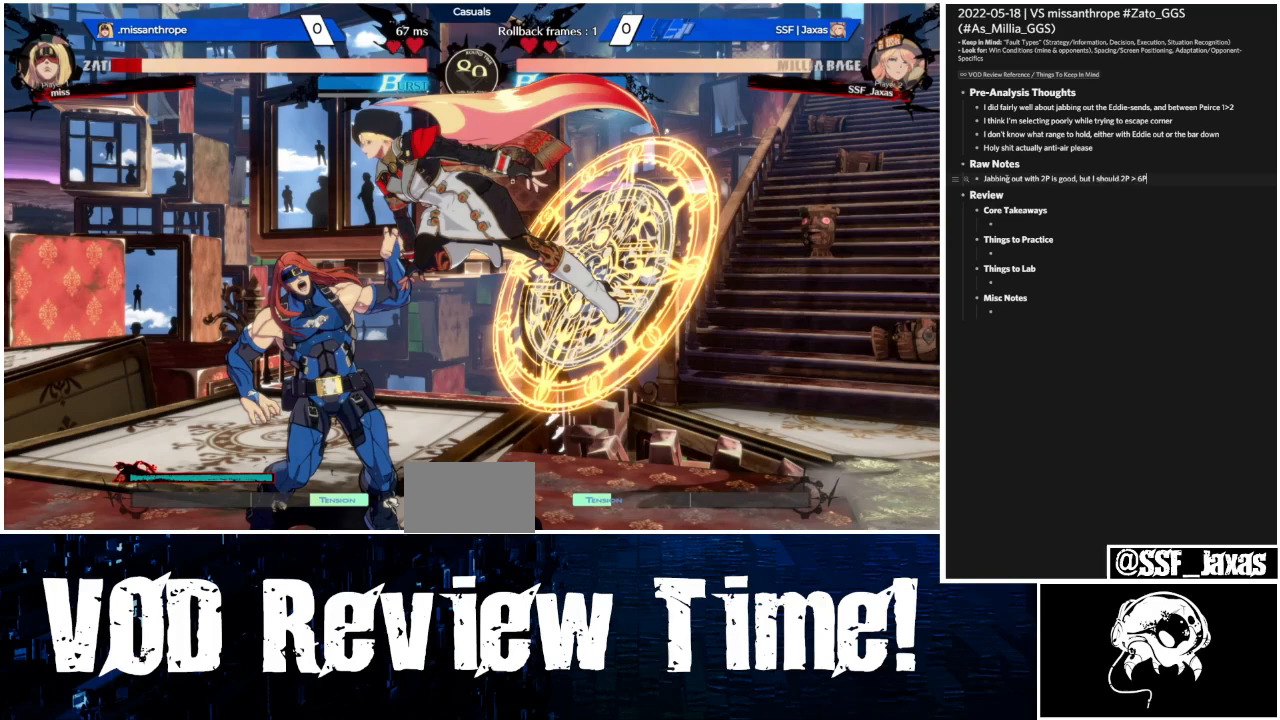
Gameplay with a controller (arcade stick); each line is a JSON object with the inputs held at the frame after it (dt_ms = milliseconds from this image to that frame). "events" lists button and stick changes between this image and that frame as [ms after this image, input, new state], when the widget could be followed in between. Not read: DPAD_RIGHT L3 R3 other_buttons.
{"dt_ms": 500, "buttons": ["R1"], "events": []}
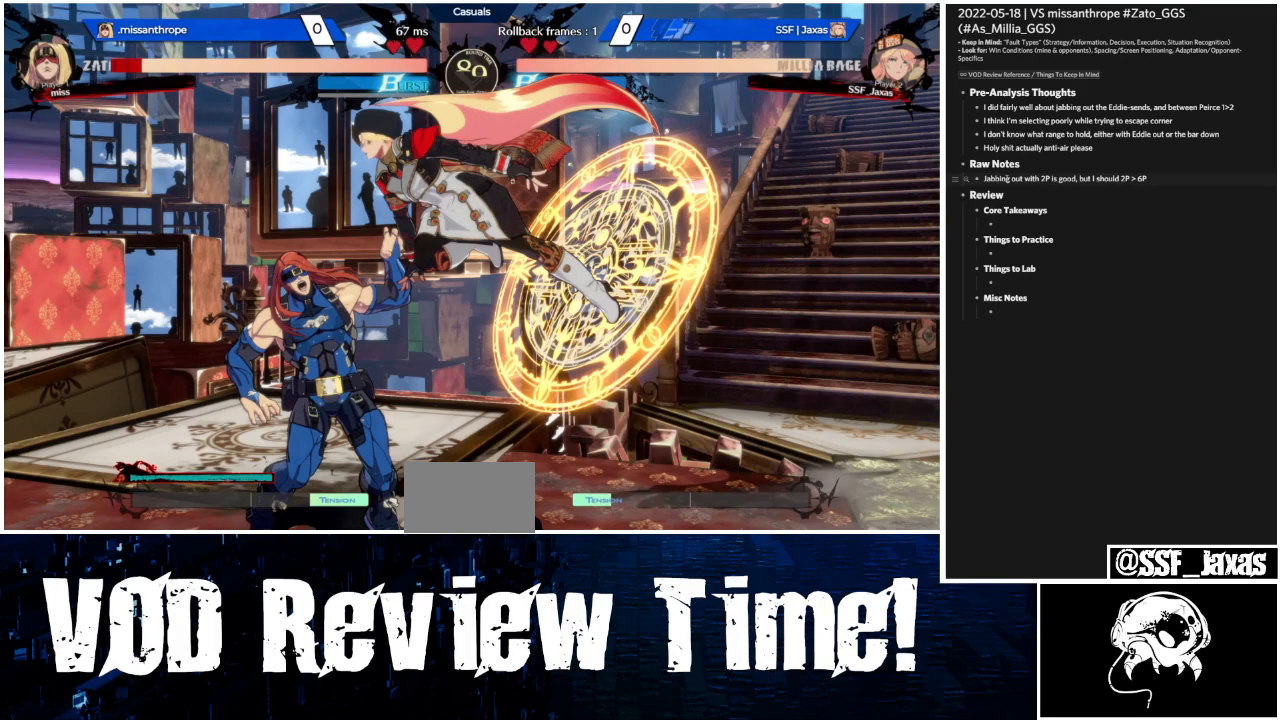
{"dt_ms": 500, "buttons": ["R1"], "events": []}
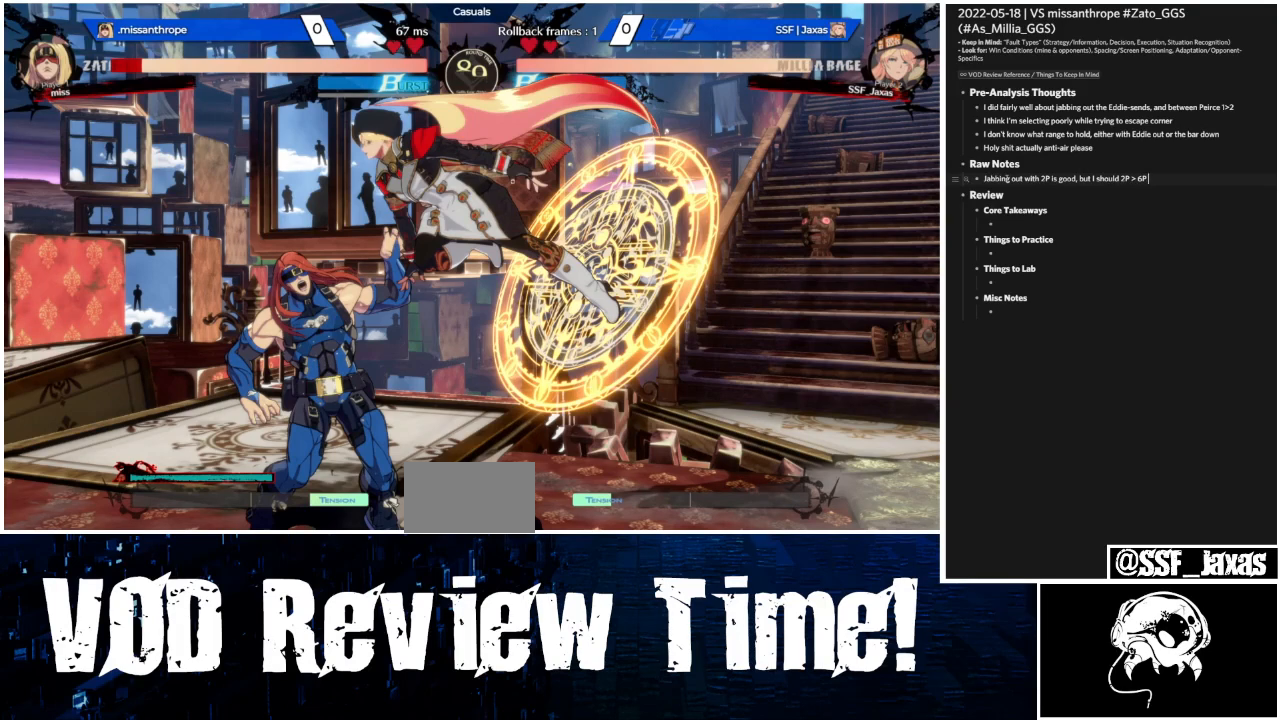
{"dt_ms": 500, "buttons": ["R1"], "events": []}
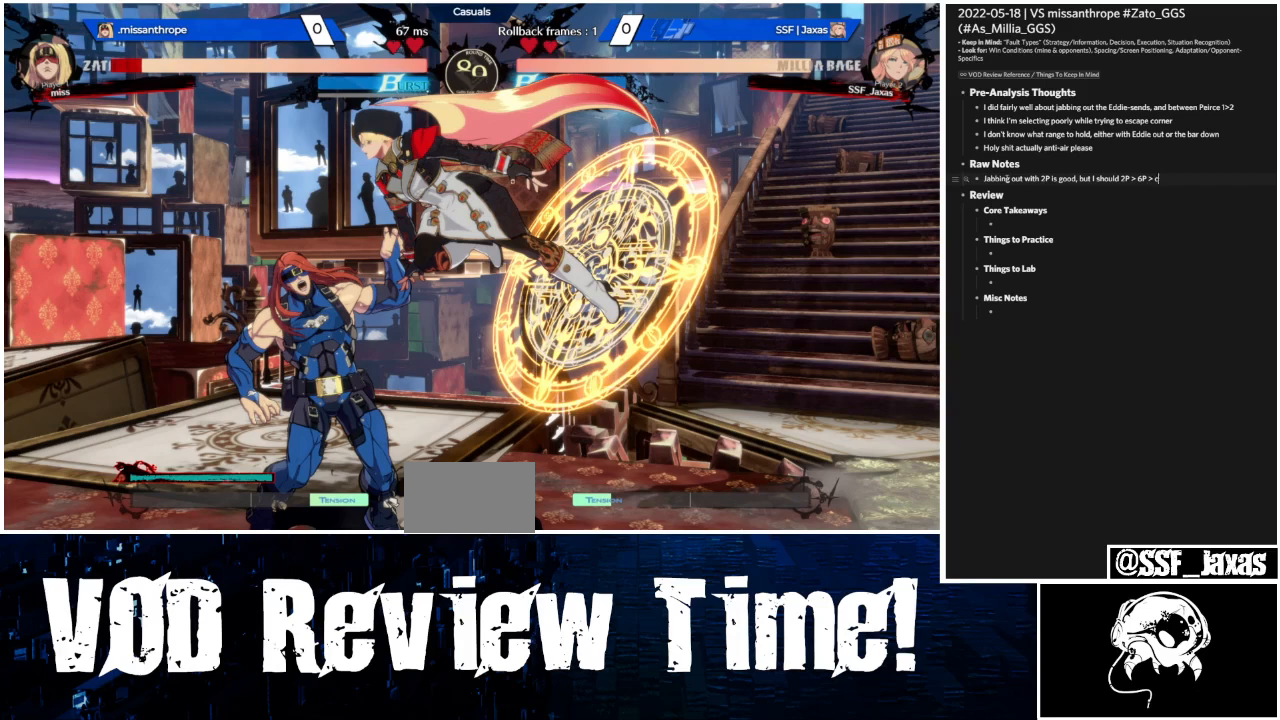
{"dt_ms": 500, "buttons": ["R1"], "events": []}
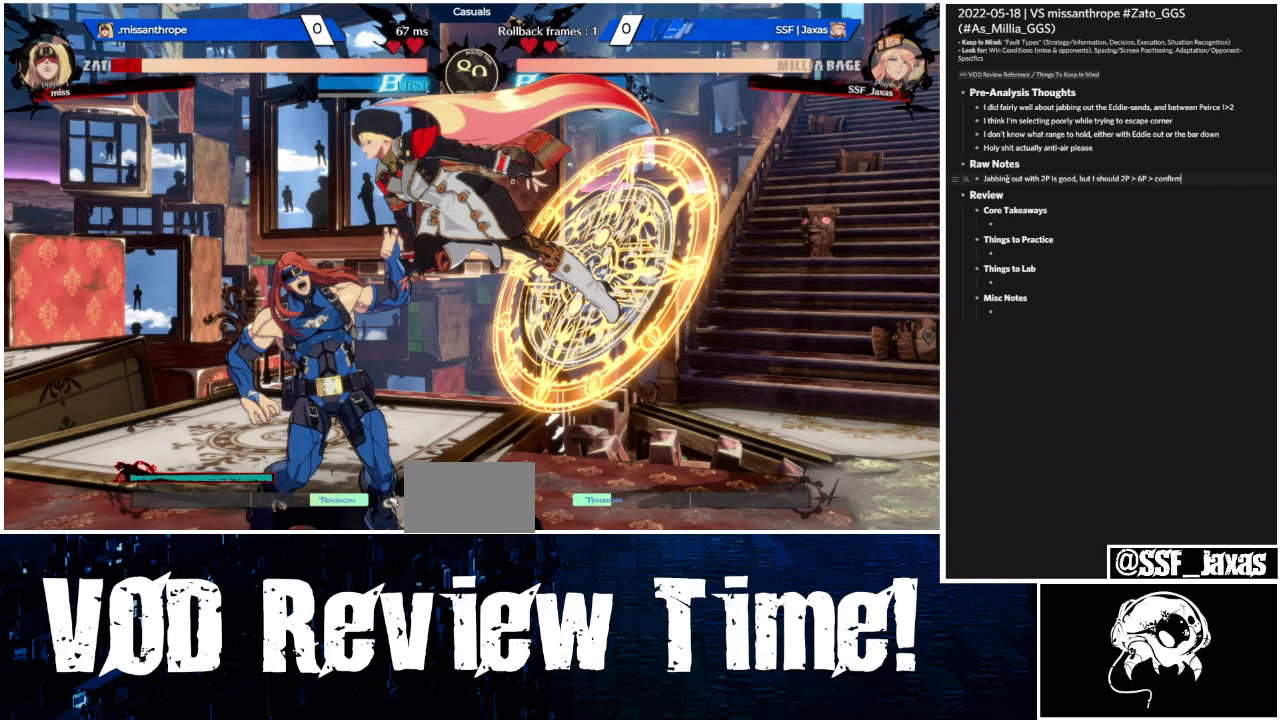
{"dt_ms": 500, "buttons": ["R1"], "events": []}
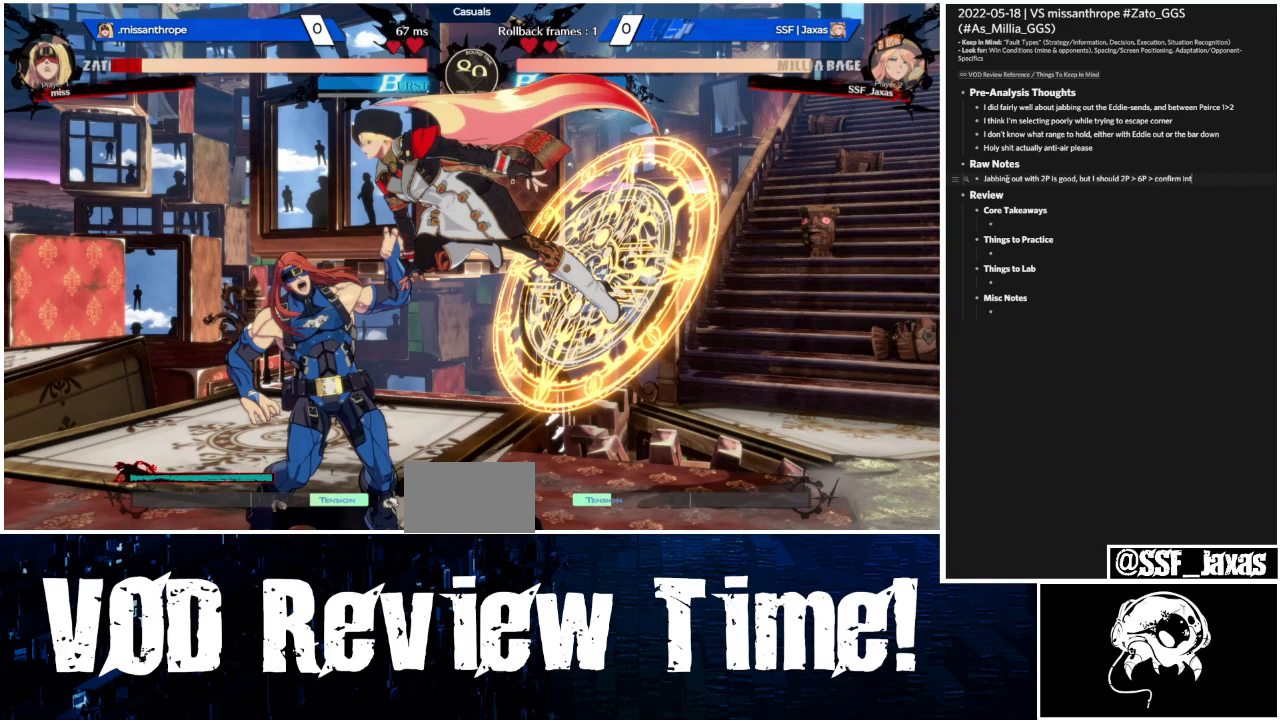
{"dt_ms": 500, "buttons": ["R1"], "events": []}
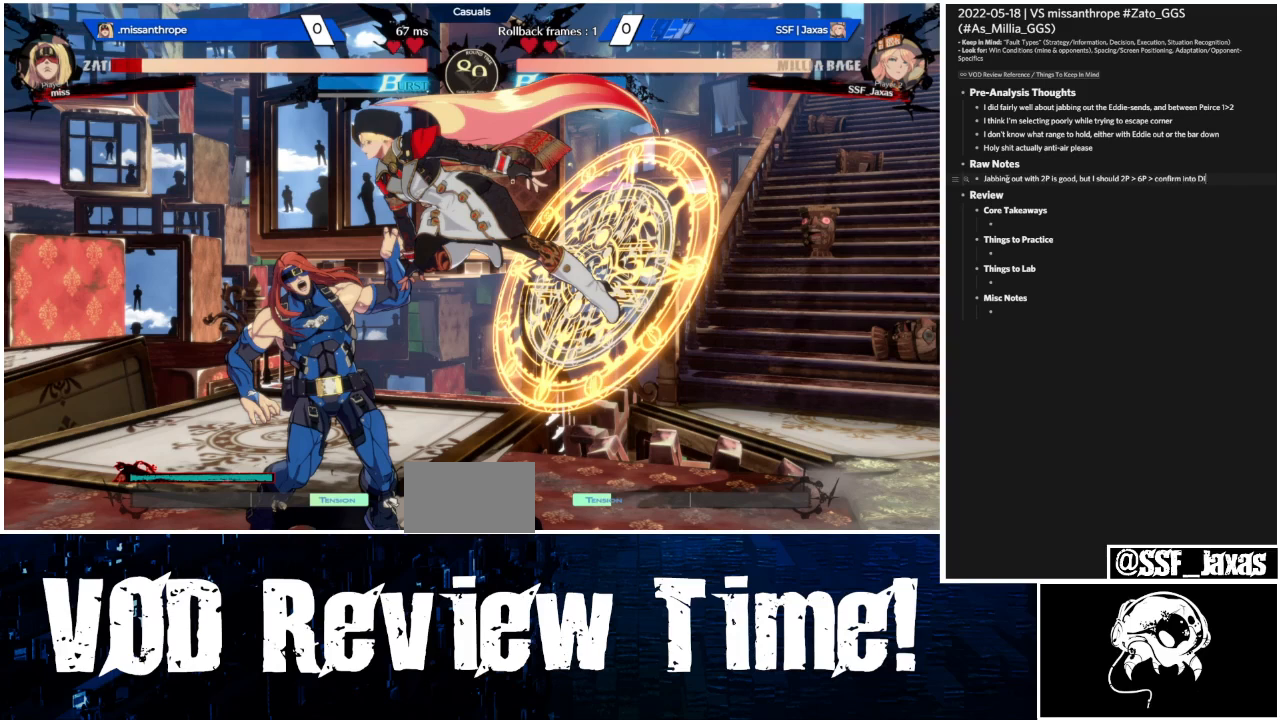
{"dt_ms": 500, "buttons": ["R1"], "events": []}
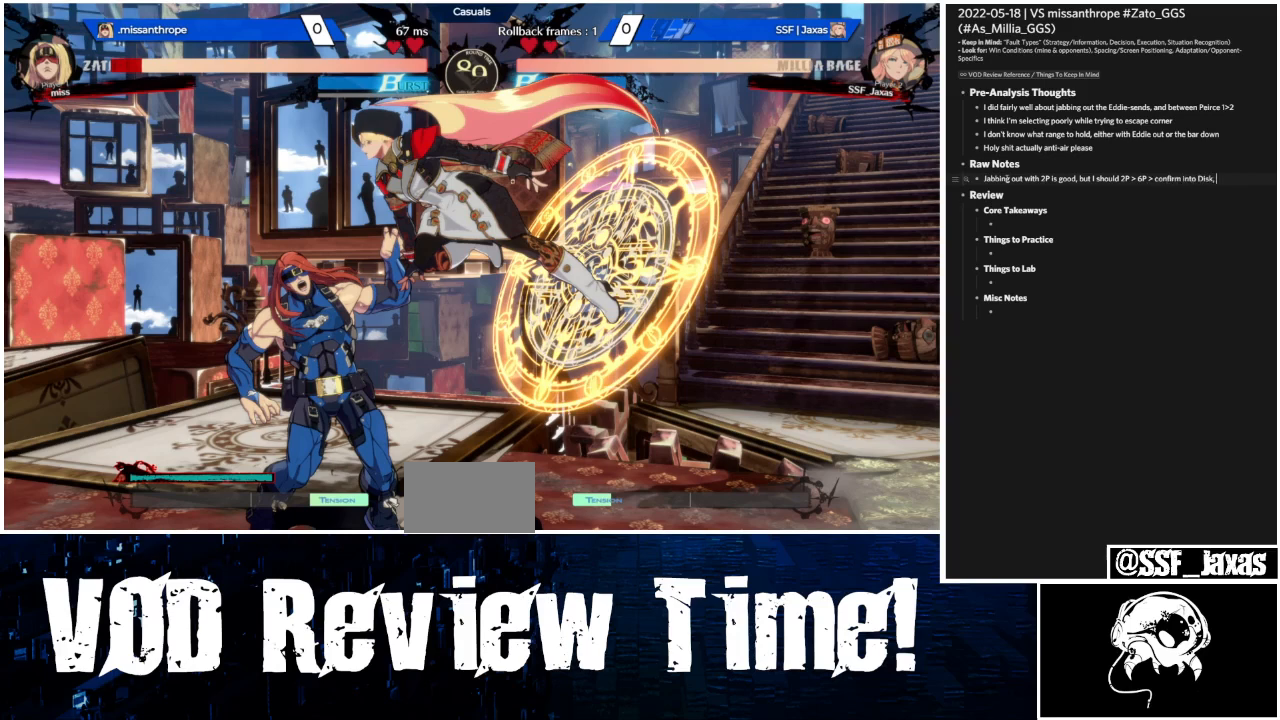
{"dt_ms": 500, "buttons": ["R1"], "events": []}
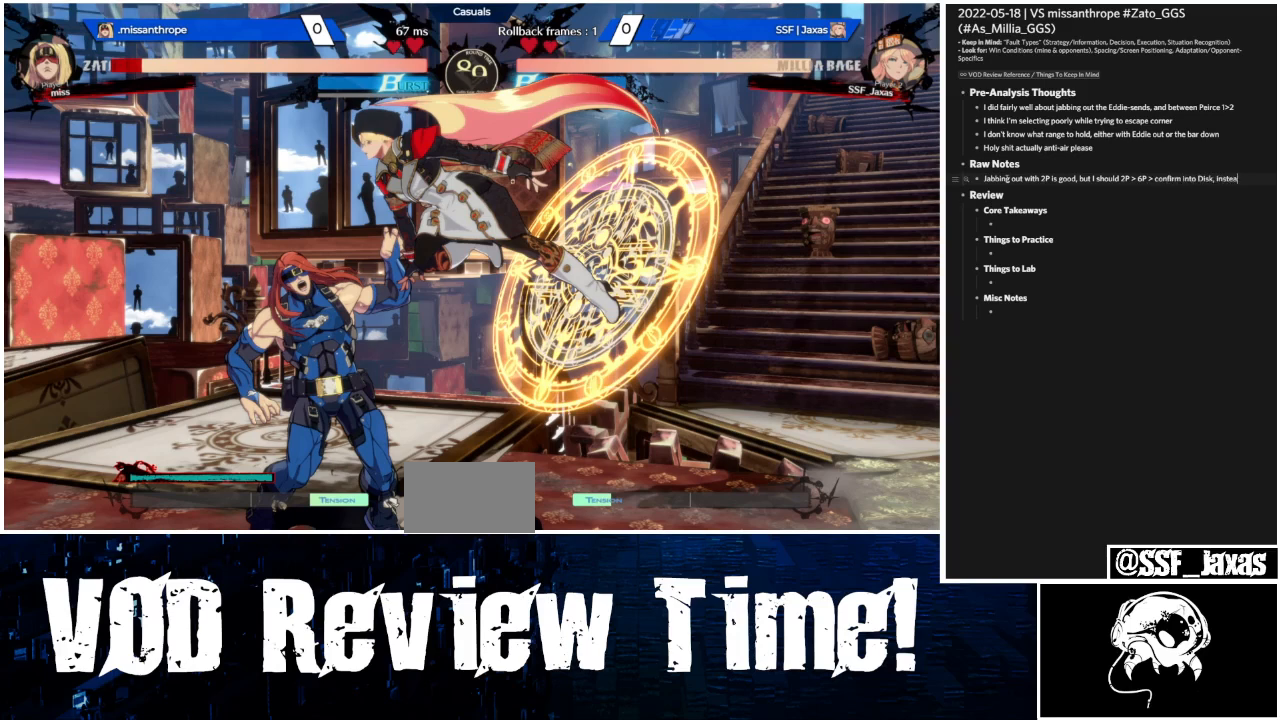
{"dt_ms": 500, "buttons": ["R1"], "events": []}
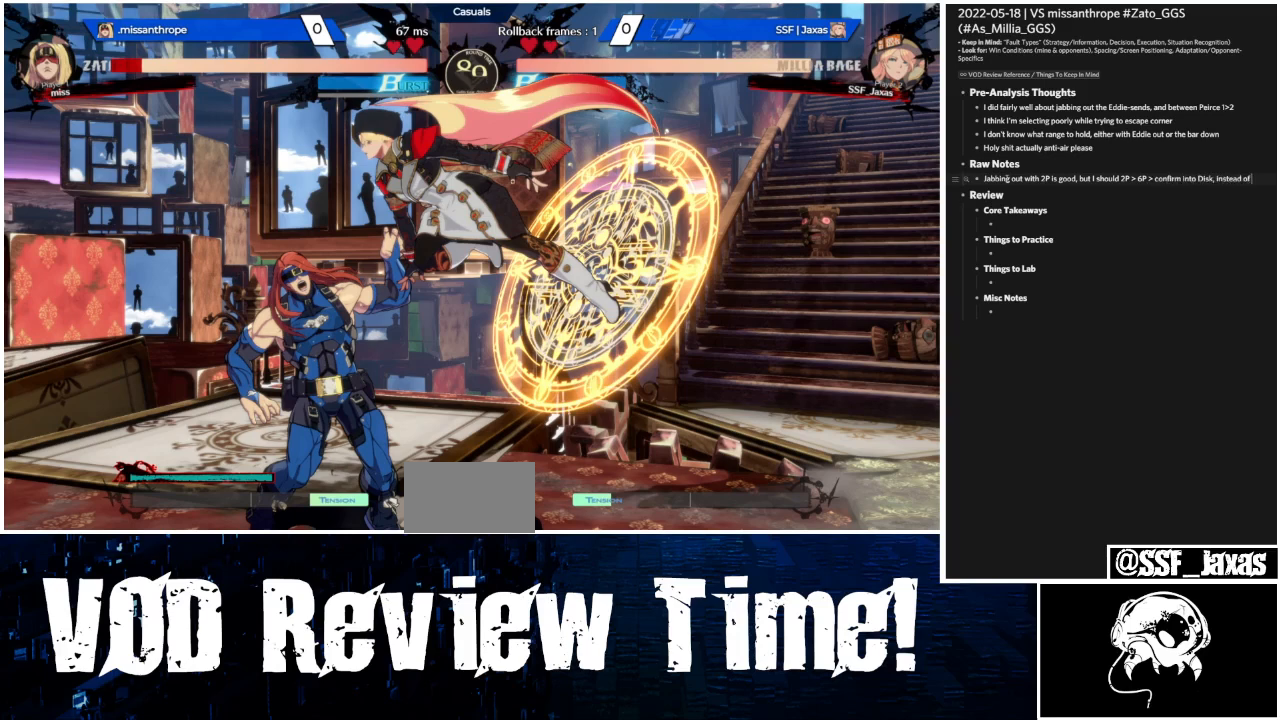
{"dt_ms": 500, "buttons": ["R1"], "events": []}
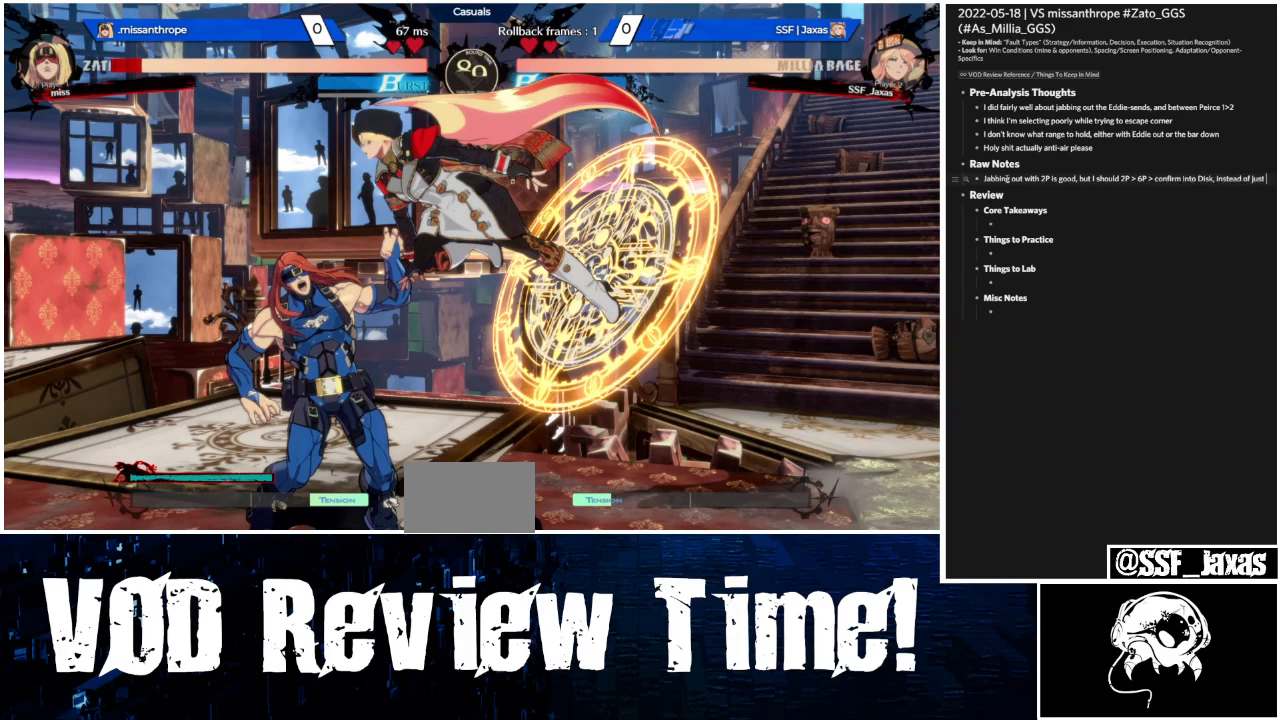
{"dt_ms": 500, "buttons": ["R1"], "events": []}
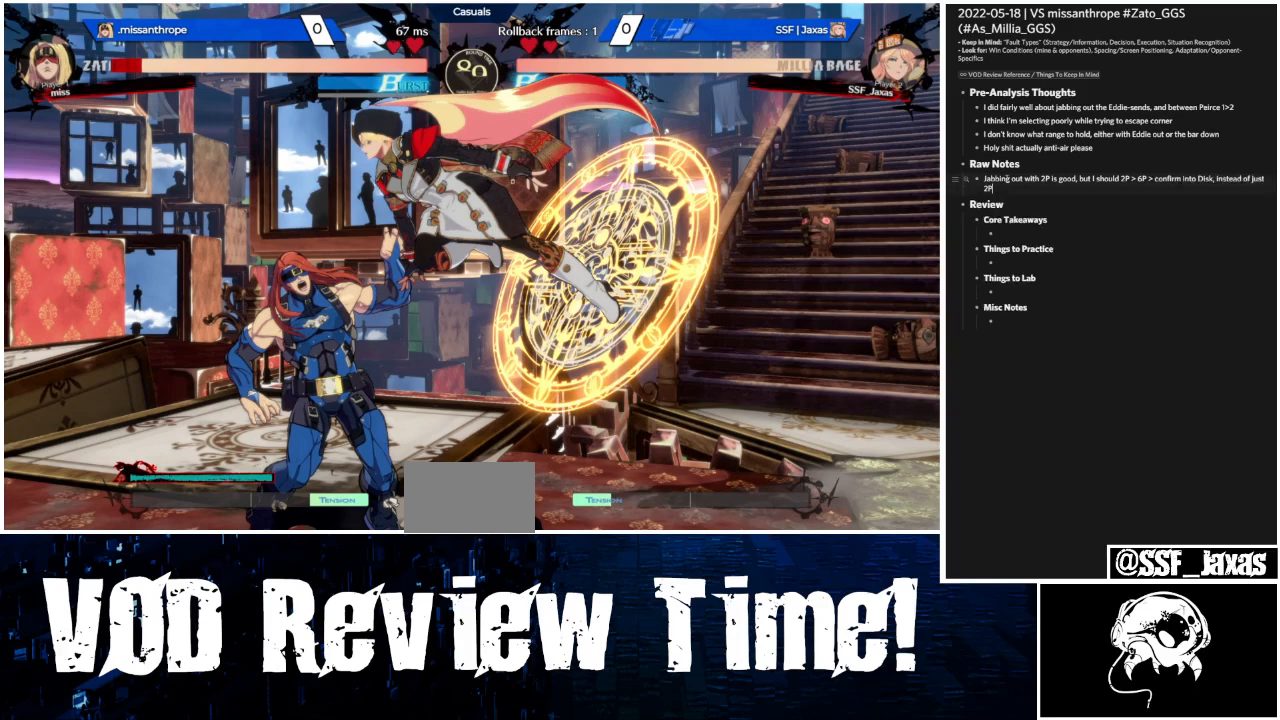
{"dt_ms": 500, "buttons": ["R1"], "events": []}
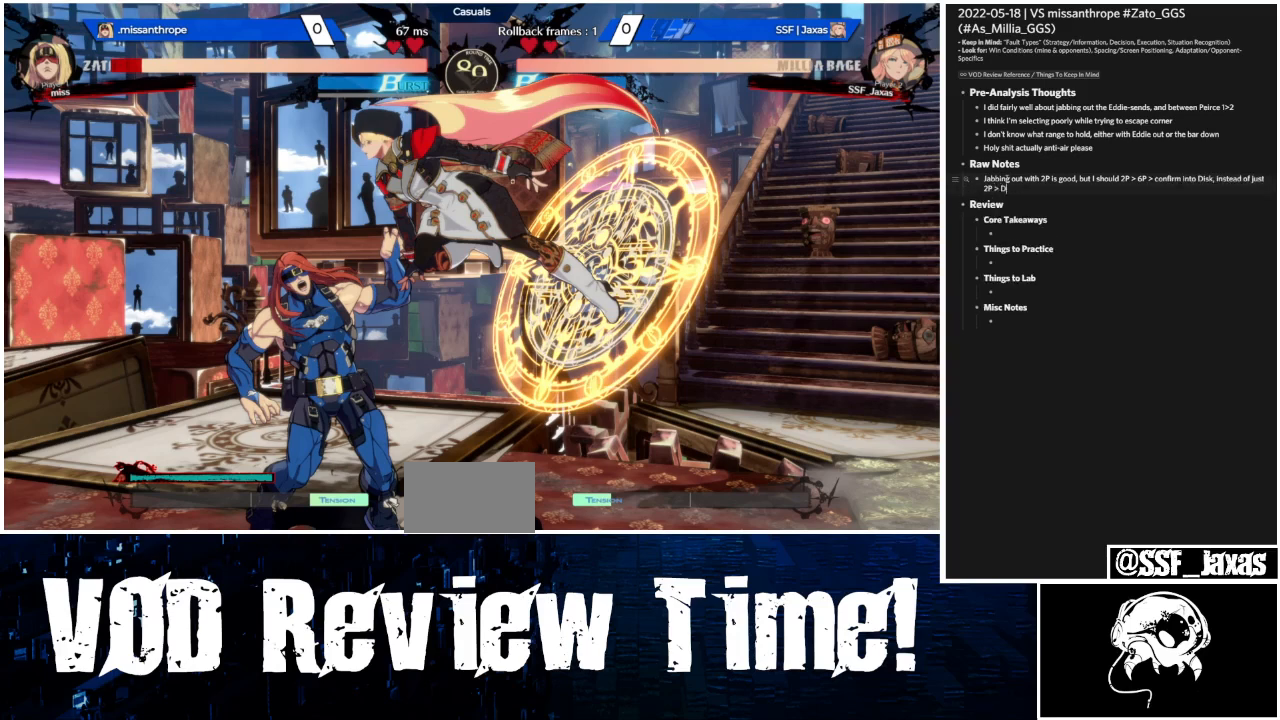
{"dt_ms": 500, "buttons": ["R1"], "events": []}
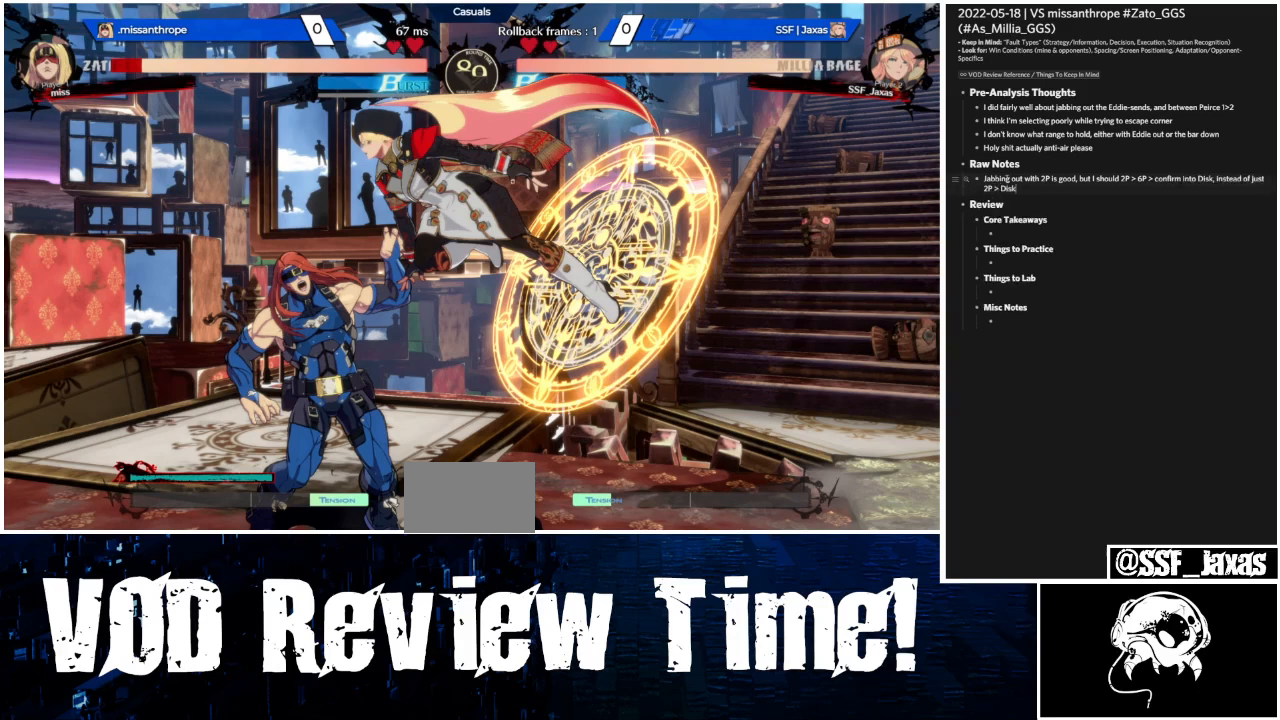
{"dt_ms": 500, "buttons": ["R1"], "events": []}
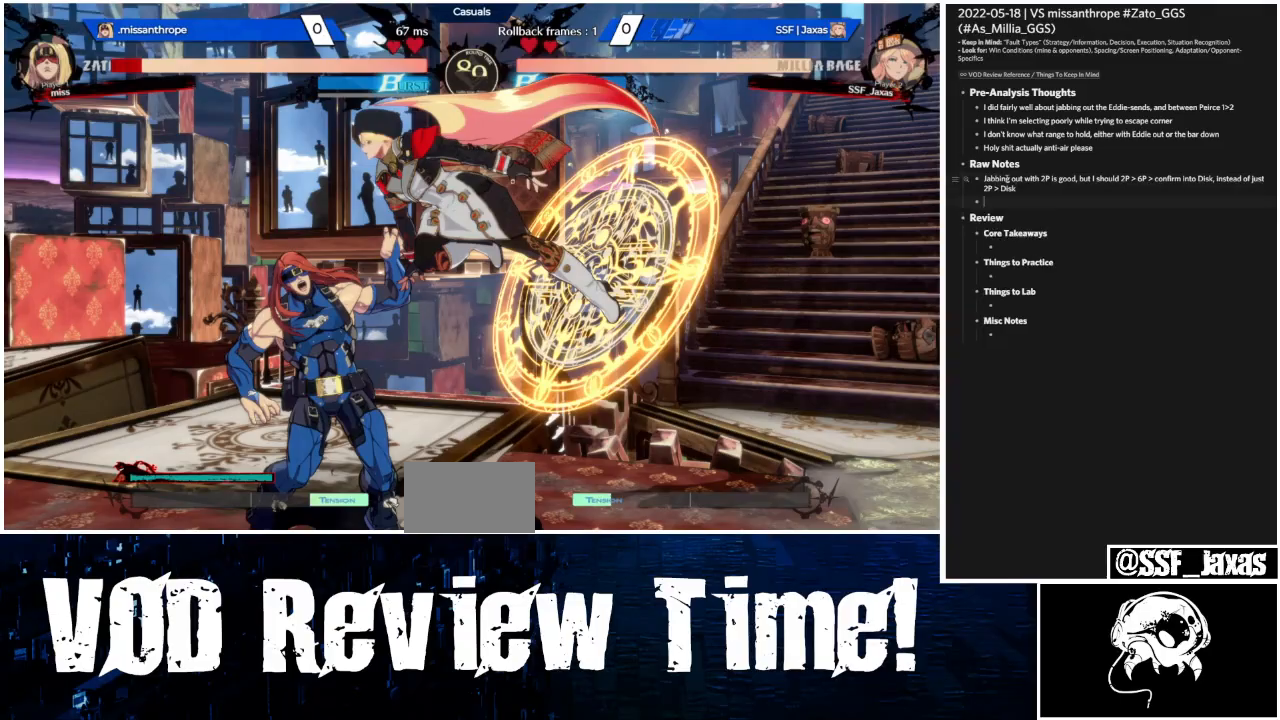
{"dt_ms": 500, "buttons": ["R1"], "events": []}
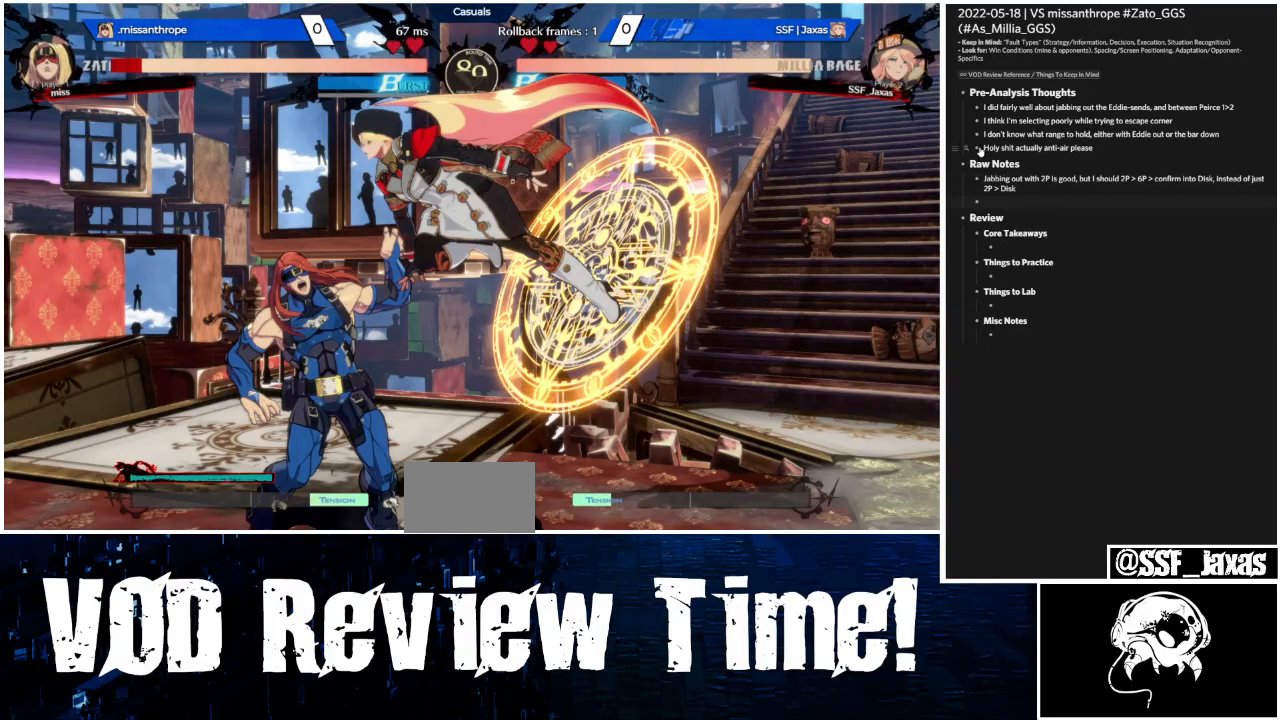
{"dt_ms": 500, "buttons": ["R1"], "events": []}
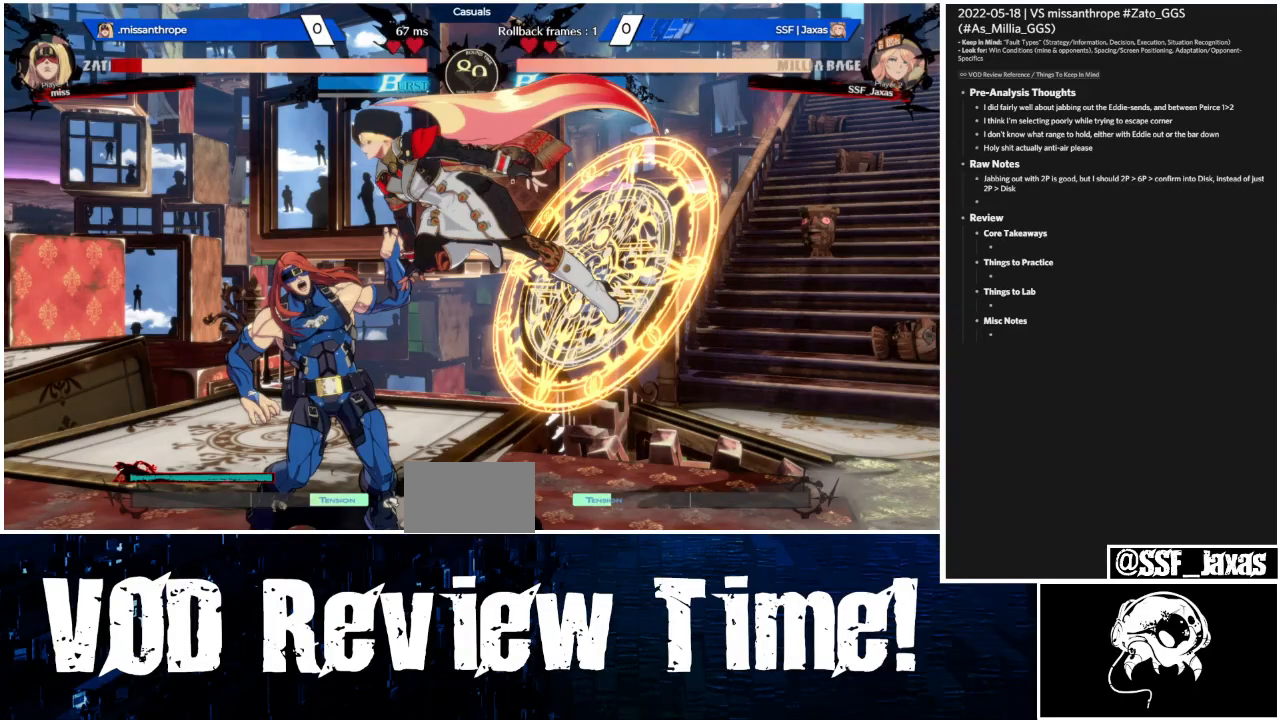
{"dt_ms": 500, "buttons": ["R1"], "events": []}
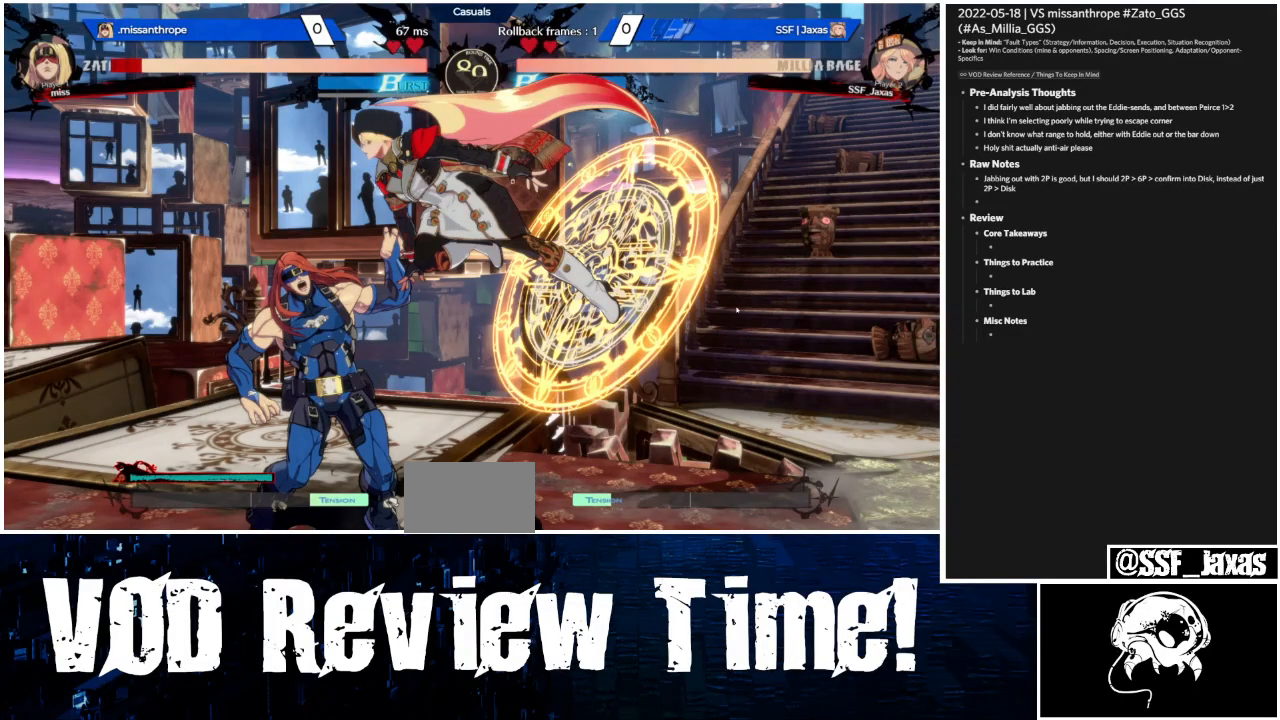
{"dt_ms": 500, "buttons": ["R1"], "events": []}
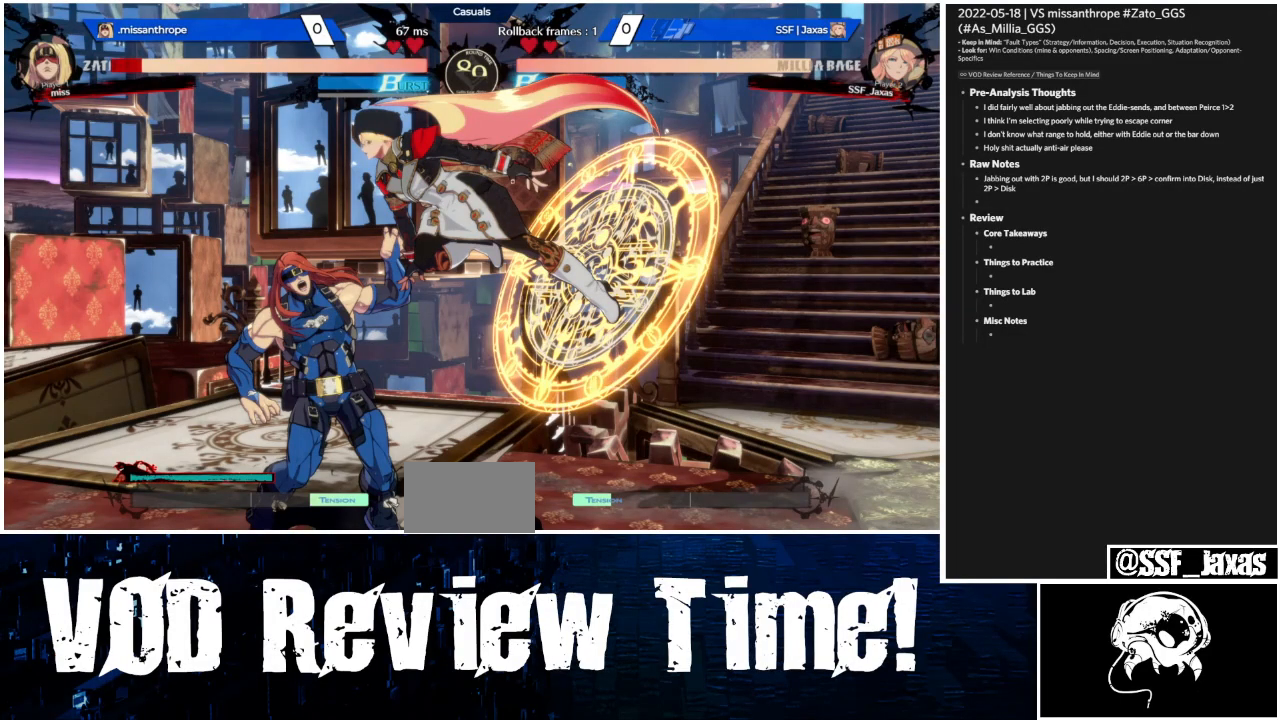
{"dt_ms": 1000, "buttons": ["TRIANGLE"]}